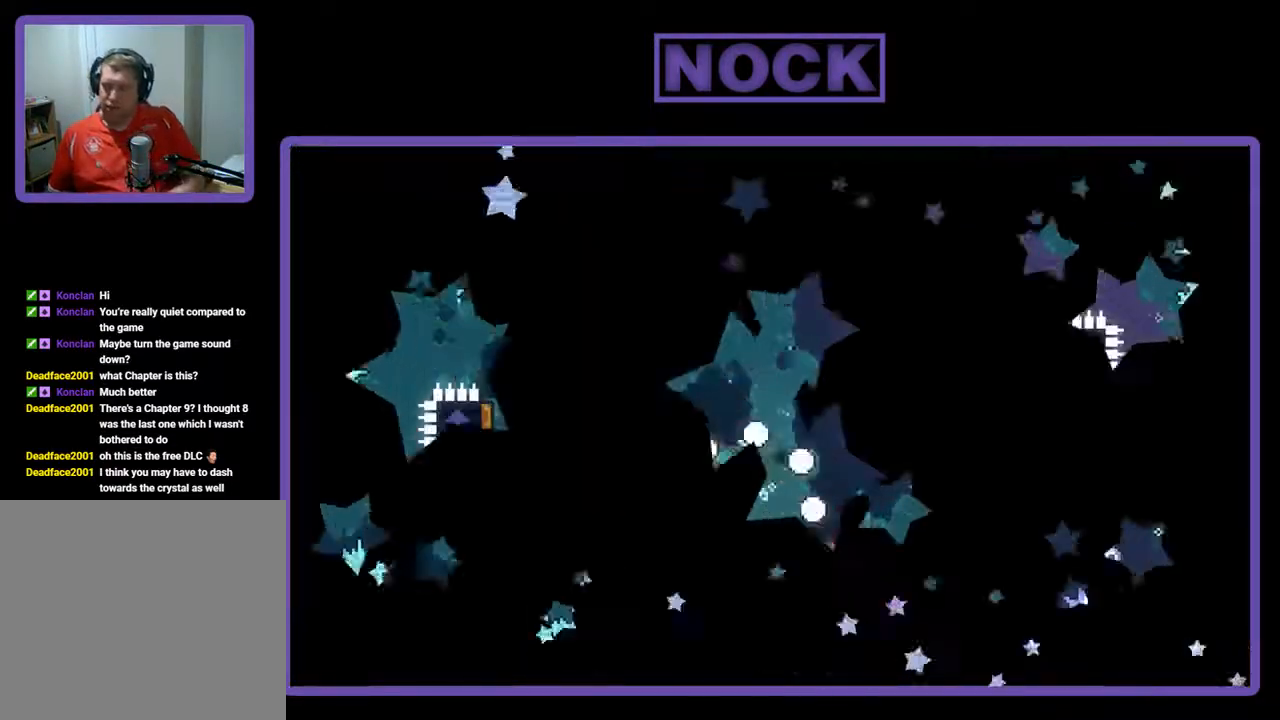
Gameplay with a controller (PlayStation layout); each line is a JSON object with the inputs held at the frame after it. "events" lists button and stick changes between this image and that frame as [ms after this image, input, new state], when the widget could be followed in between. Not read: right_stick.
{"buttons": ["R2", "DPAD_LEFT"], "left_stick": "center", "events": [[267, "R2", "down"], [400, "DPAD_LEFT", "down"]]}
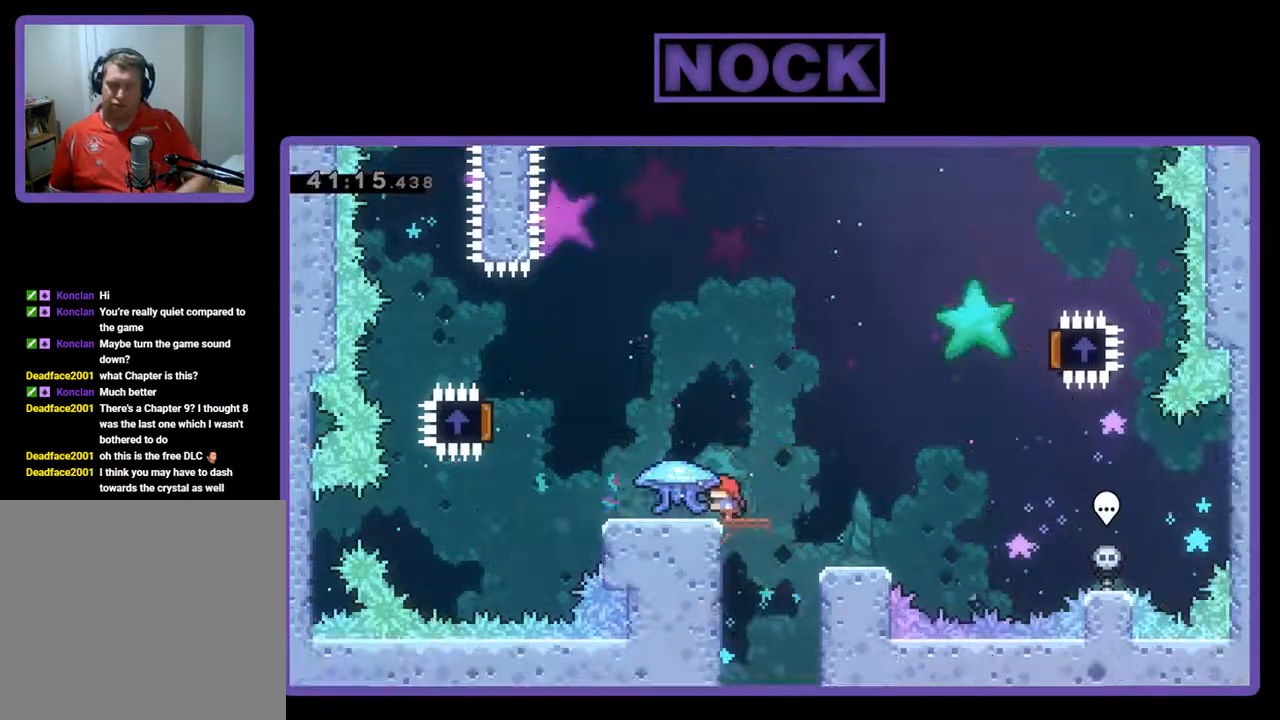
{"buttons": ["CROSS", "R2", "DPAD_LEFT"], "left_stick": "center", "events": [[500, "CROSS", "down"]]}
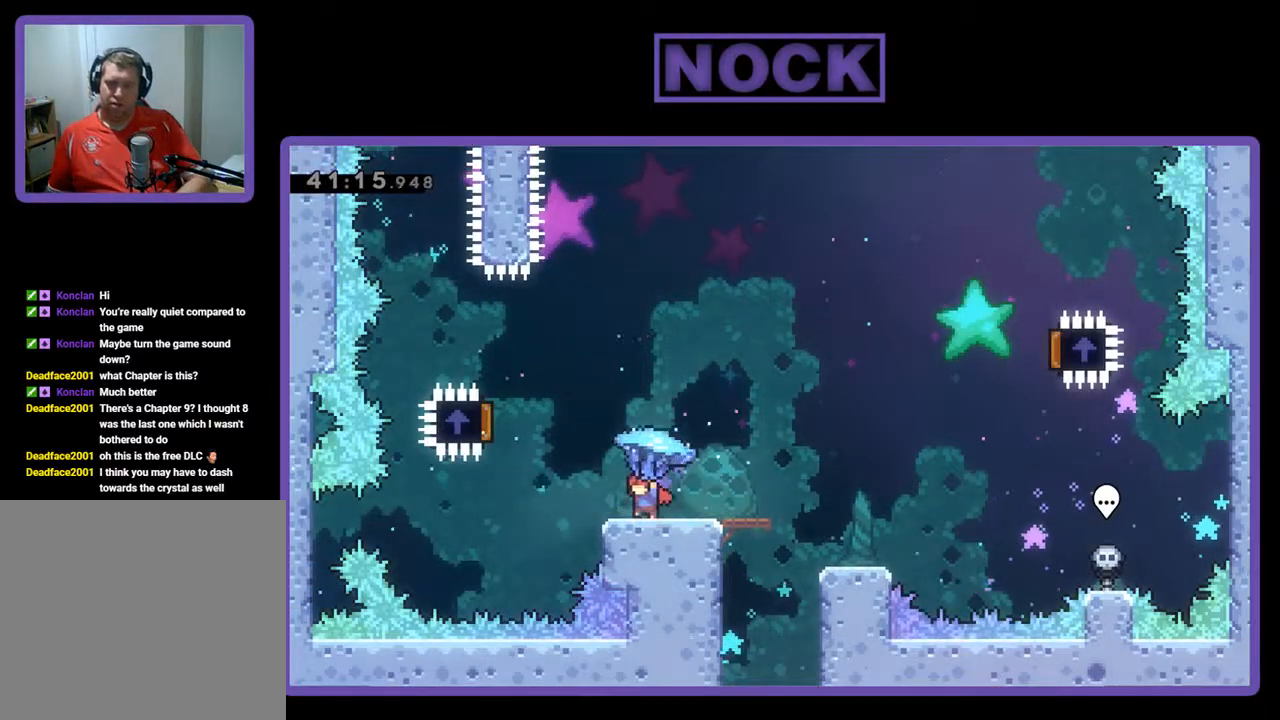
{"buttons": ["CROSS", "R2"], "left_stick": "center", "events": [[467, "DPAD_LEFT", "up"]]}
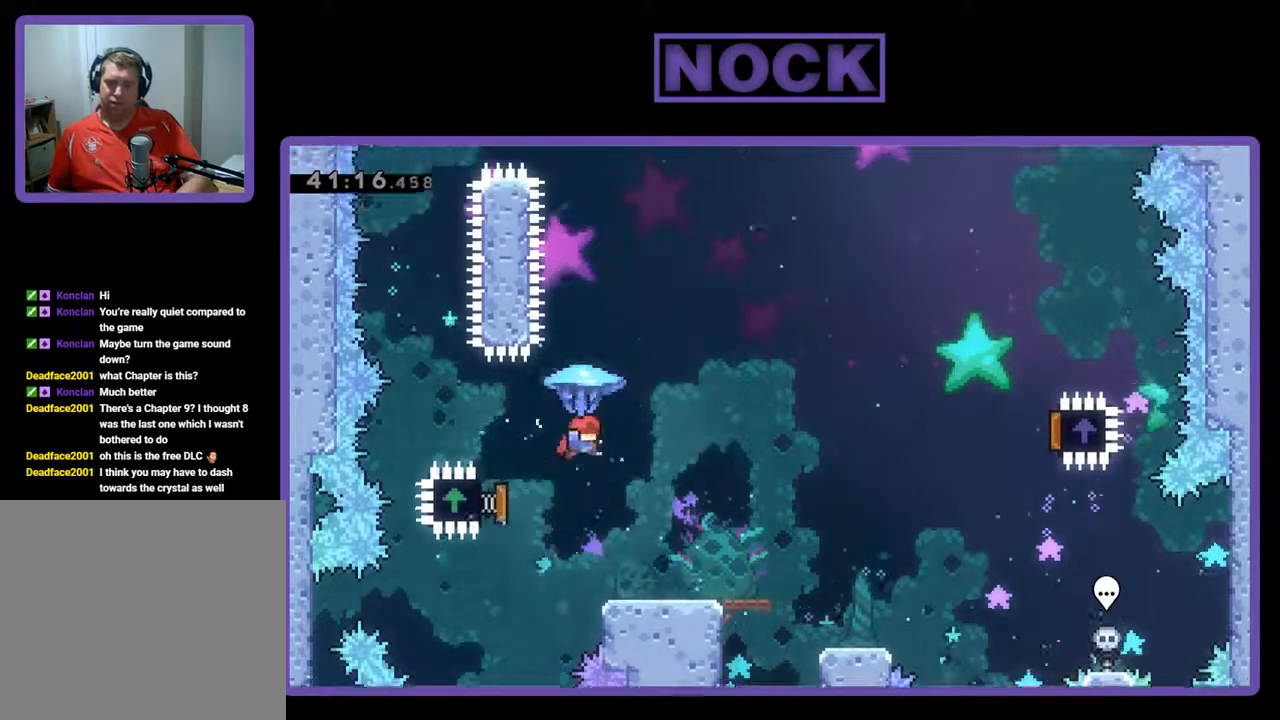
{"buttons": ["R2", "DPAD_RIGHT"], "left_stick": "center", "events": [[33, "CROSS", "up"], [67, "DPAD_RIGHT", "down"]]}
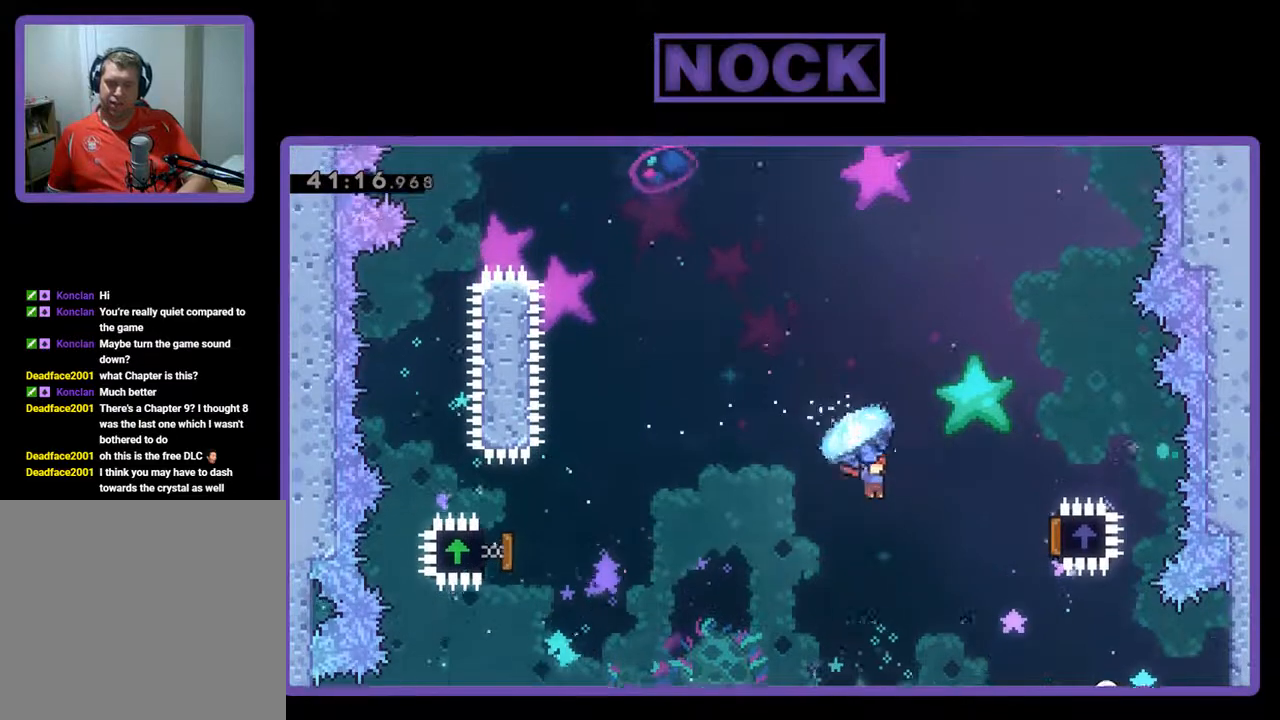
{"buttons": ["R2", "DPAD_RIGHT"], "left_stick": "center", "events": []}
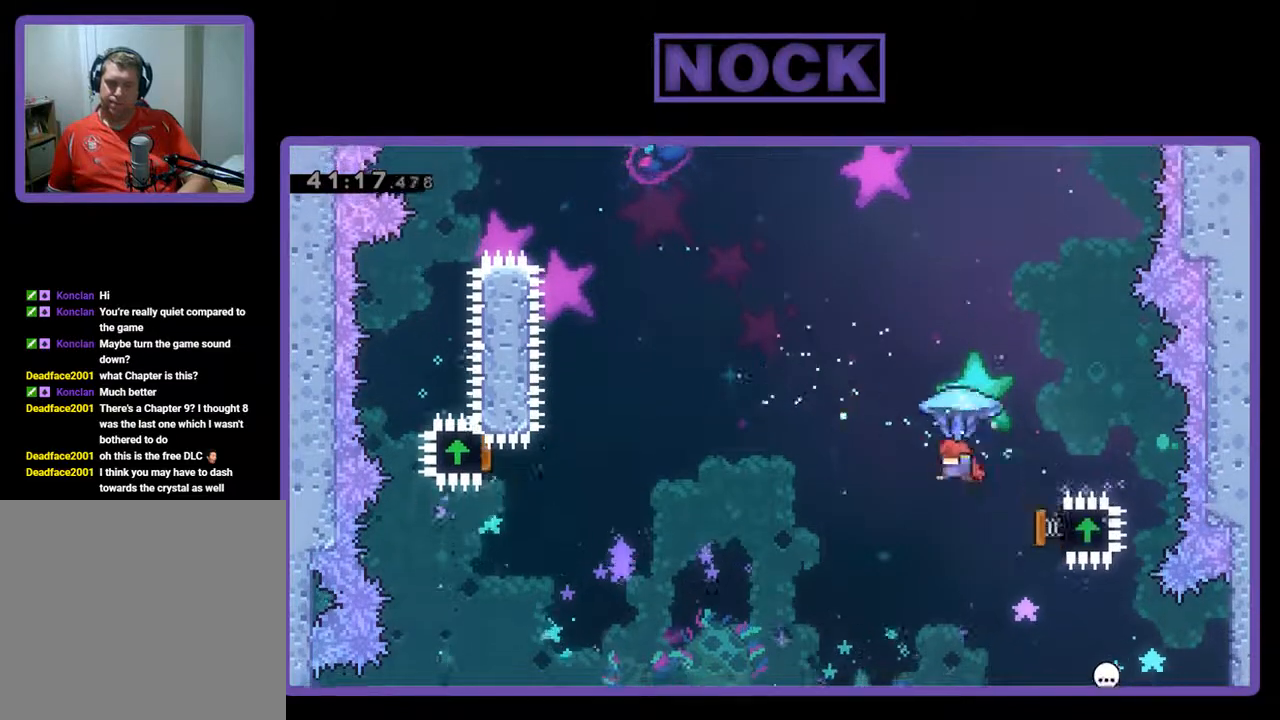
{"buttons": ["CIRCLE", "R2", "DPAD_UP", "DPAD_LEFT"], "left_stick": "center", "events": [[67, "DPAD_RIGHT", "up"], [67, "DPAD_UP", "down"], [100, "DPAD_UP", "up"], [133, "DPAD_LEFT", "down"], [267, "CIRCLE", "down"], [267, "DPAD_UP", "down"], [267, "R2", "up"], [333, "CIRCLE", "up"], [367, "R2", "down"], [400, "CIRCLE", "down"]]}
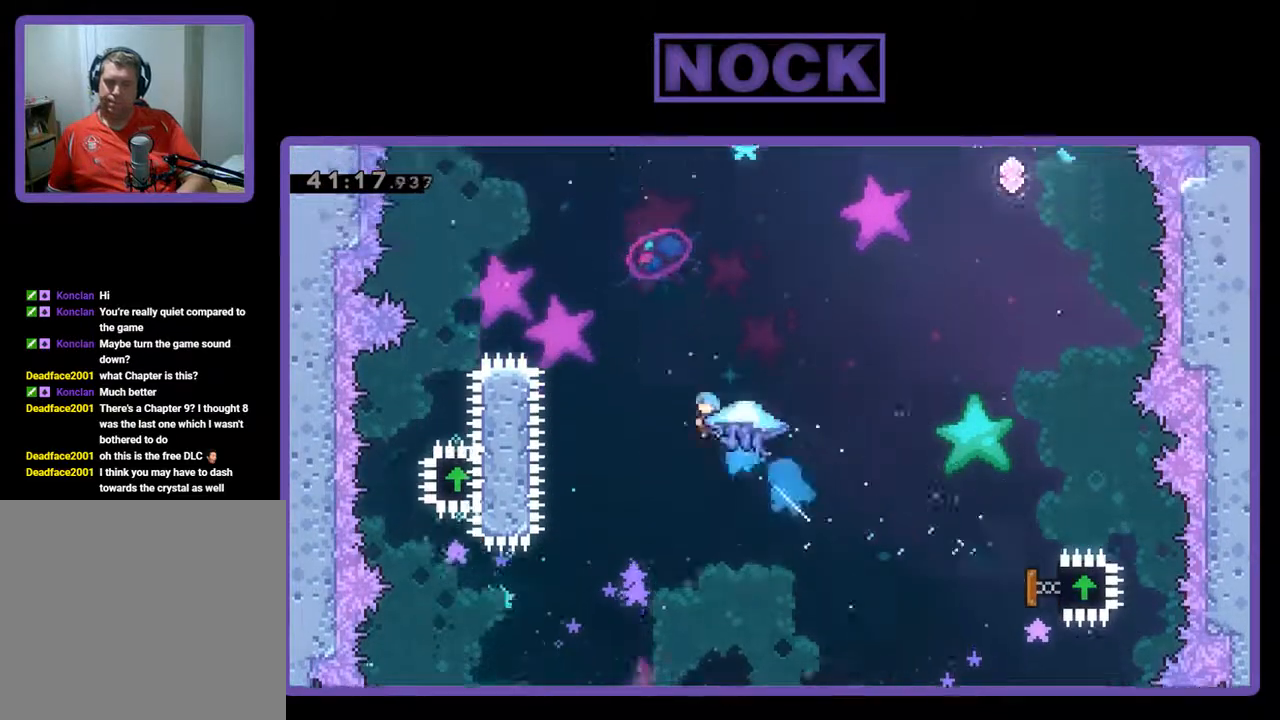
{"buttons": ["CIRCLE", "R2", "DPAD_UP", "DPAD_LEFT"], "left_stick": "center", "events": [[33, "CIRCLE", "up"], [133, "CIRCLE", "down"]]}
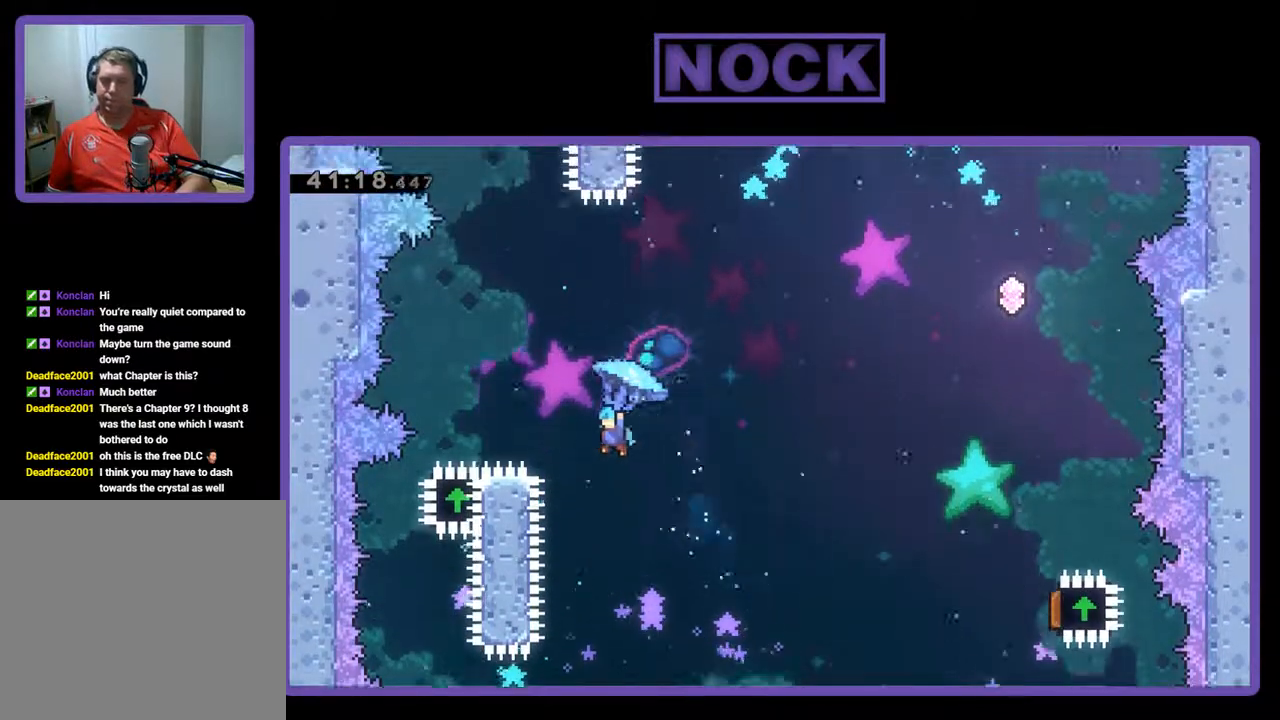
{"buttons": ["R2", "DPAD_RIGHT"], "left_stick": "center", "events": [[333, "DPAD_UP", "up"], [367, "DPAD_LEFT", "up"], [433, "CIRCLE", "up"], [500, "DPAD_RIGHT", "down"]]}
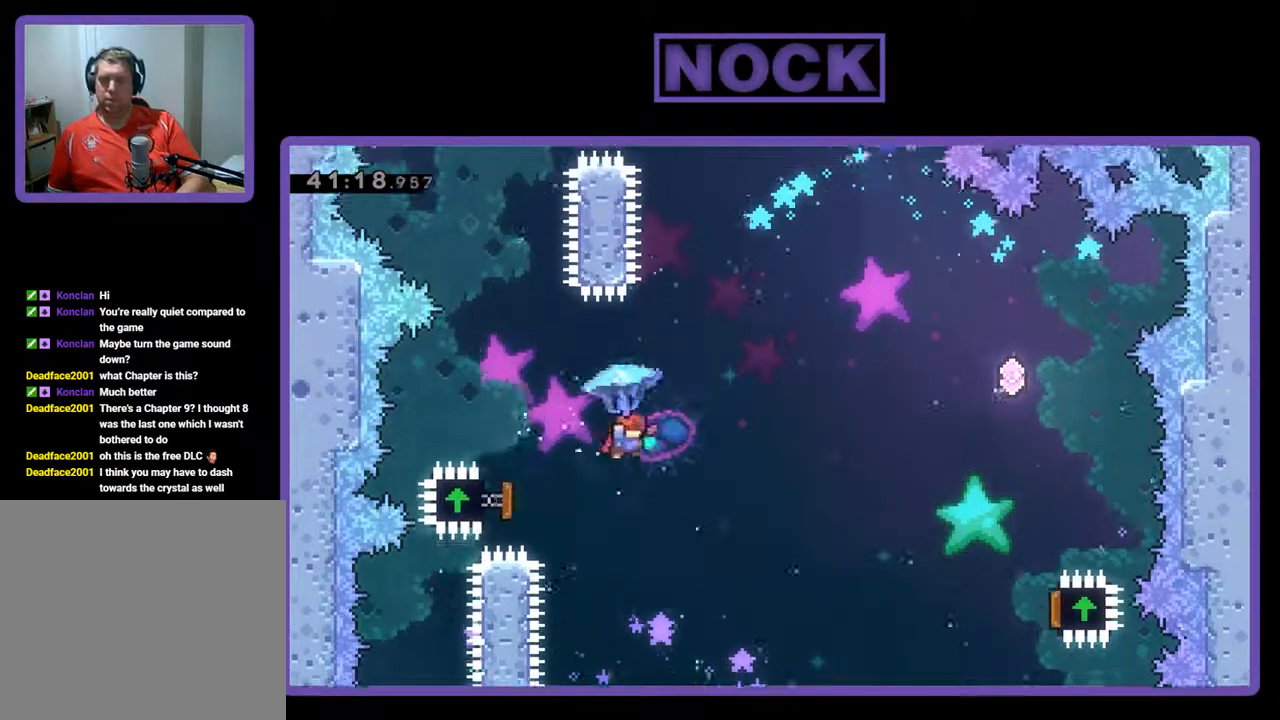
{"buttons": ["R2", "DPAD_RIGHT"], "left_stick": "center", "events": []}
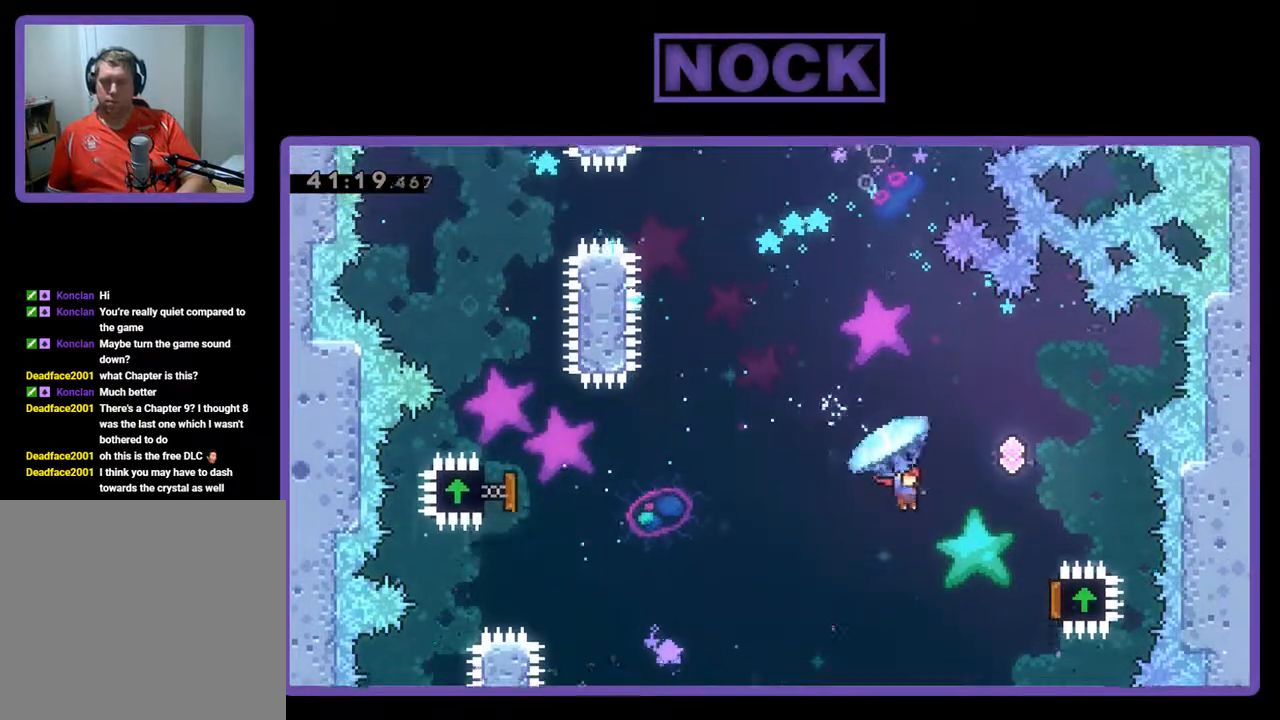
{"buttons": ["R2", "DPAD_UP"], "left_stick": "center", "events": [[300, "DPAD_UP", "down"], [500, "DPAD_RIGHT", "up"]]}
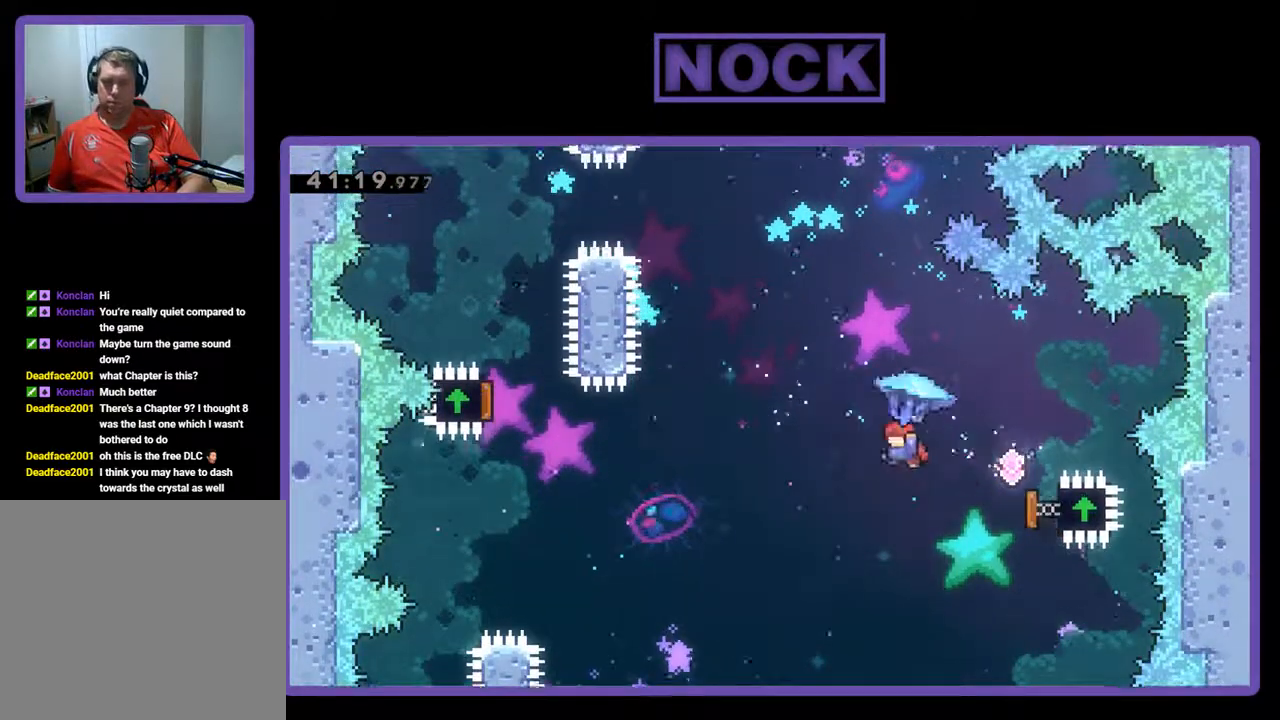
{"buttons": ["CIRCLE", "R2", "DPAD_UP"], "left_stick": "center", "events": [[367, "R2", "up"], [400, "CIRCLE", "down"], [467, "R2", "down"]]}
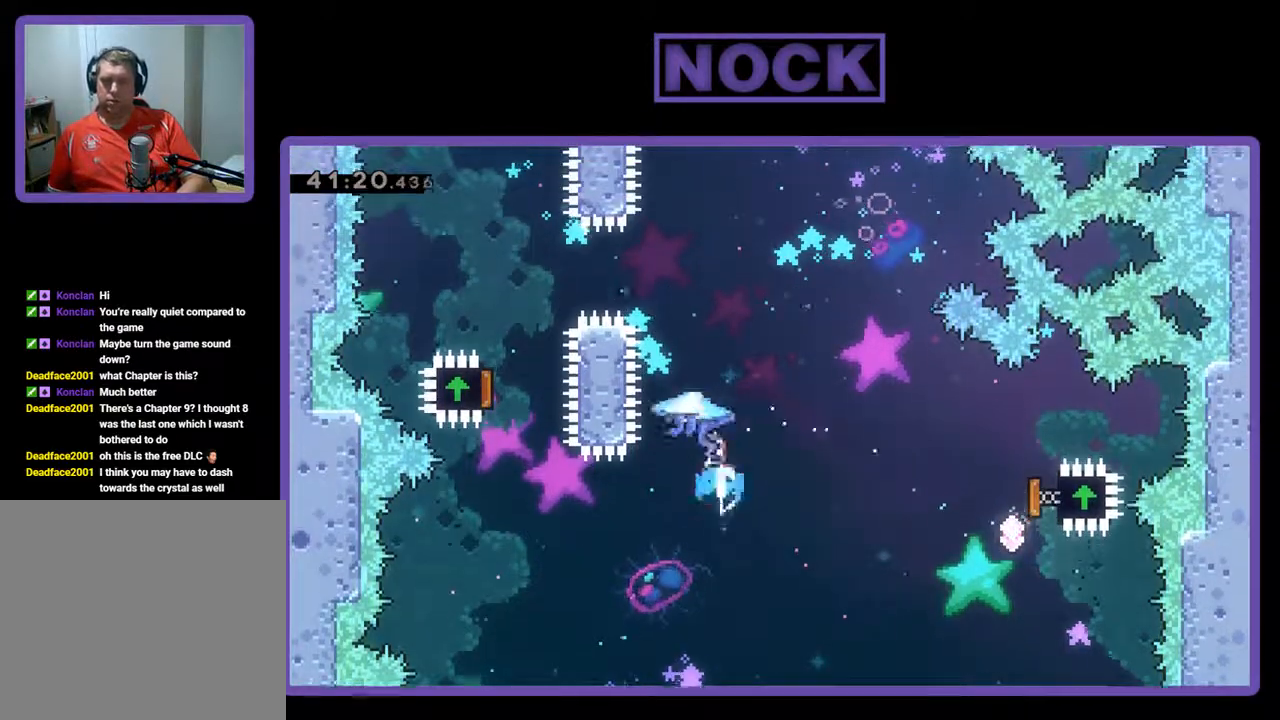
{"buttons": ["CIRCLE", "R2", "DPAD_UP"], "left_stick": "center", "events": [[67, "CIRCLE", "up"], [133, "CIRCLE", "down"]]}
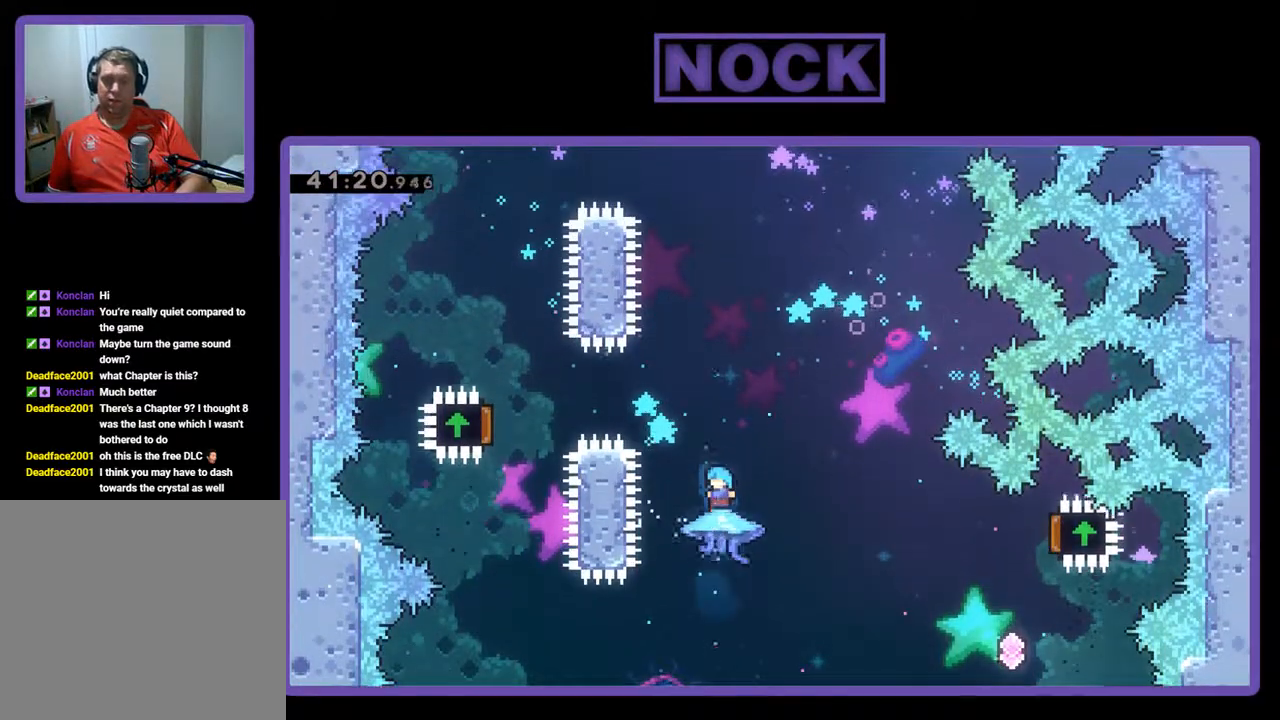
{"buttons": ["CIRCLE", "R2", "DPAD_UP"], "left_stick": "center", "events": [[33, "DPAD_RIGHT", "down"], [100, "CIRCLE", "up"], [233, "DPAD_RIGHT", "up"], [400, "CIRCLE", "down"]]}
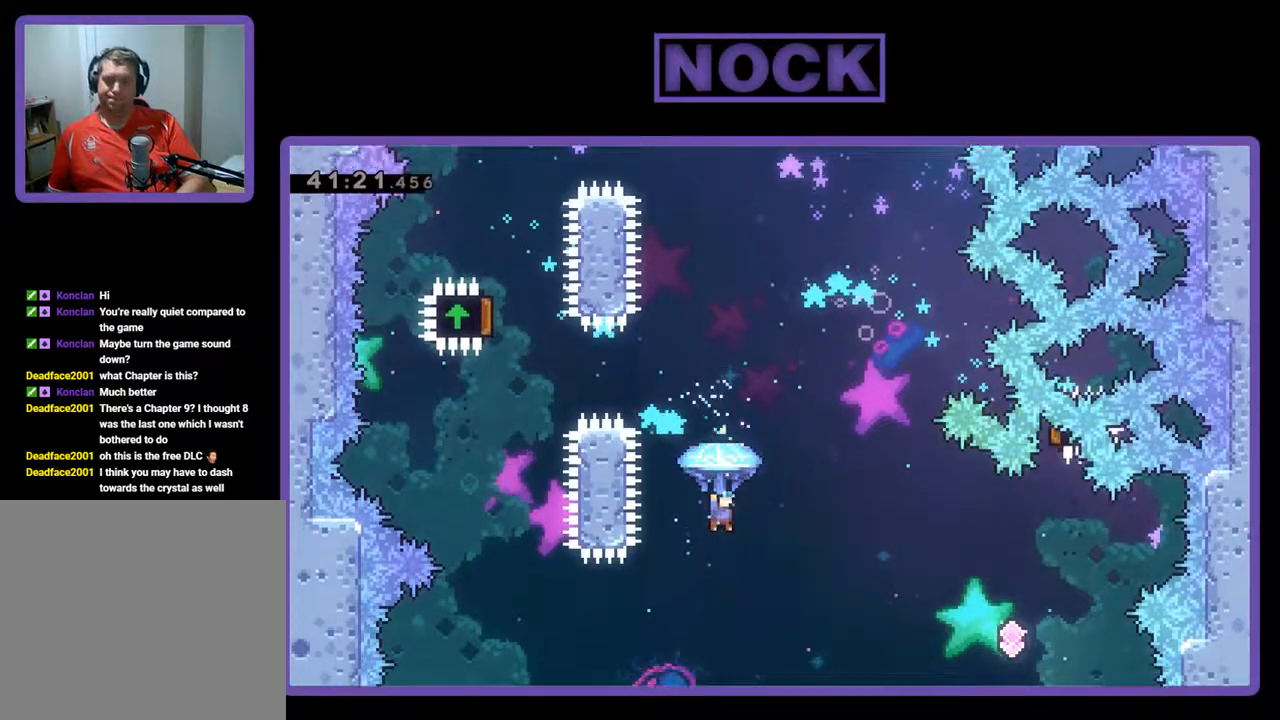
{"buttons": ["DPAD_RIGHT"], "left_stick": "center", "events": [[67, "R2", "up"], [133, "CIRCLE", "up"], [200, "DPAD_UP", "up"], [367, "DPAD_RIGHT", "down"]]}
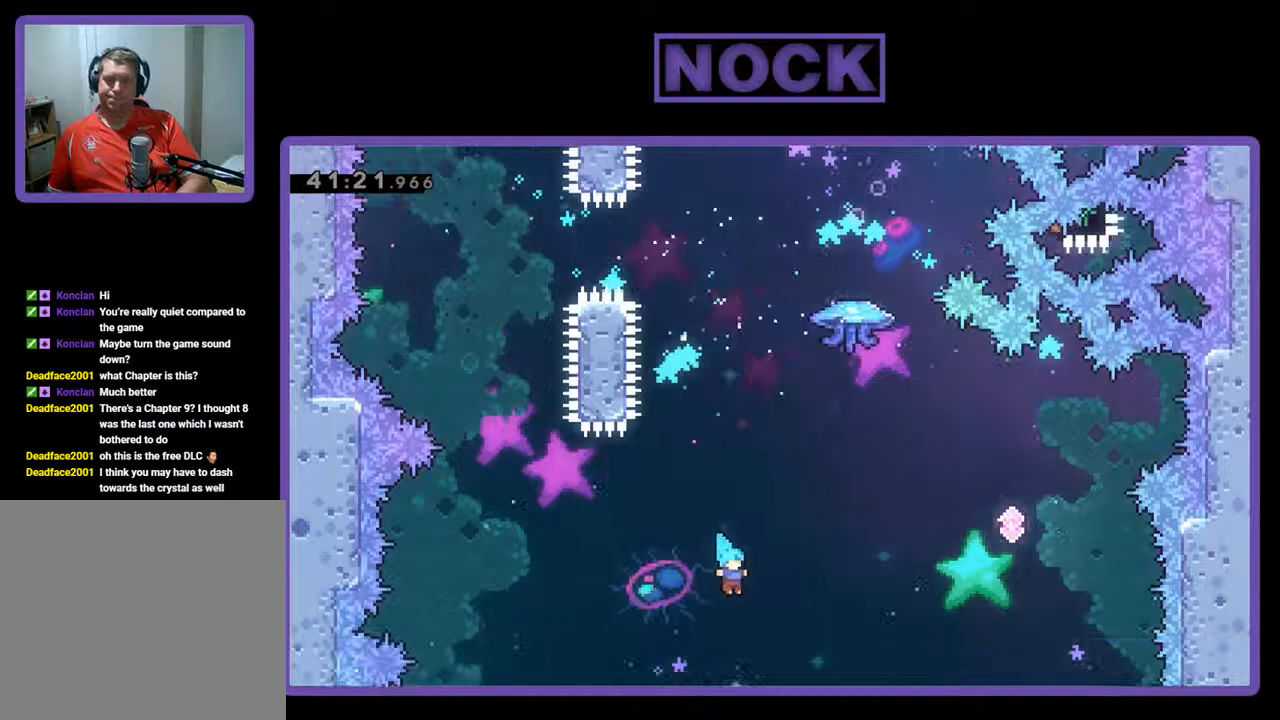
{"buttons": [], "left_stick": "center", "events": [[367, "DPAD_RIGHT", "up"]]}
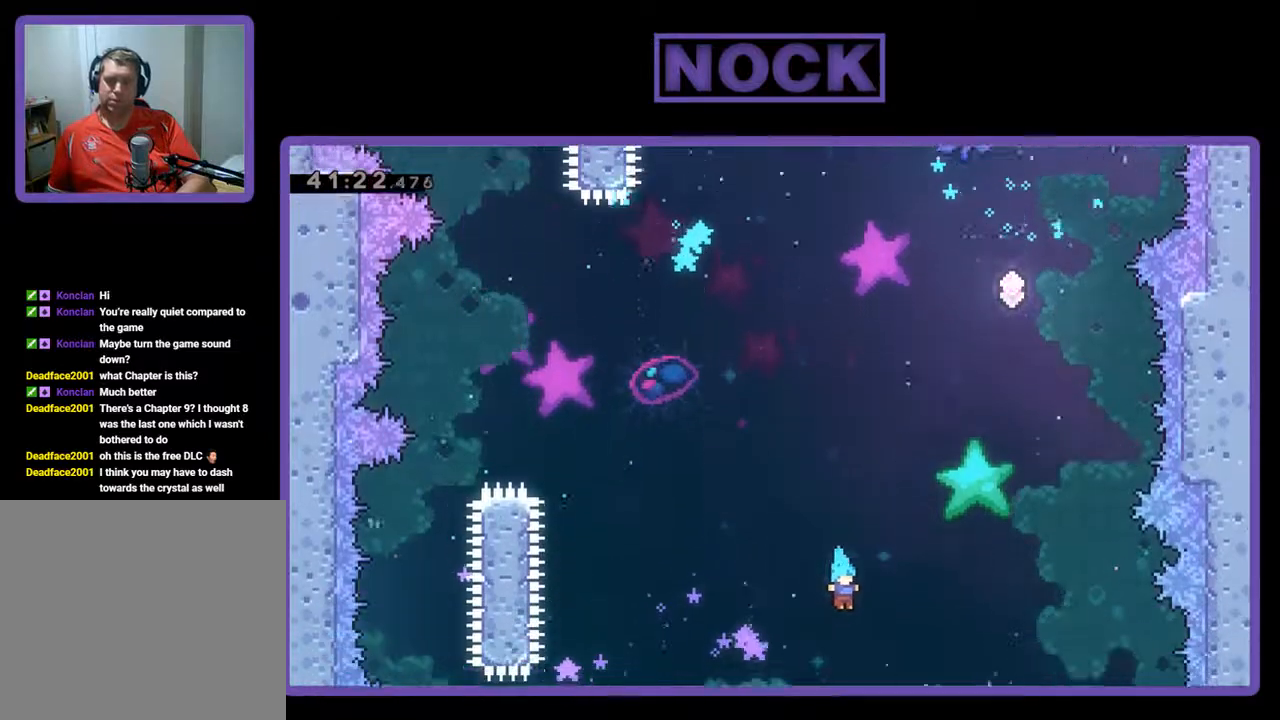
{"buttons": ["DPAD_RIGHT"], "left_stick": "center", "events": [[167, "DPAD_RIGHT", "down"]]}
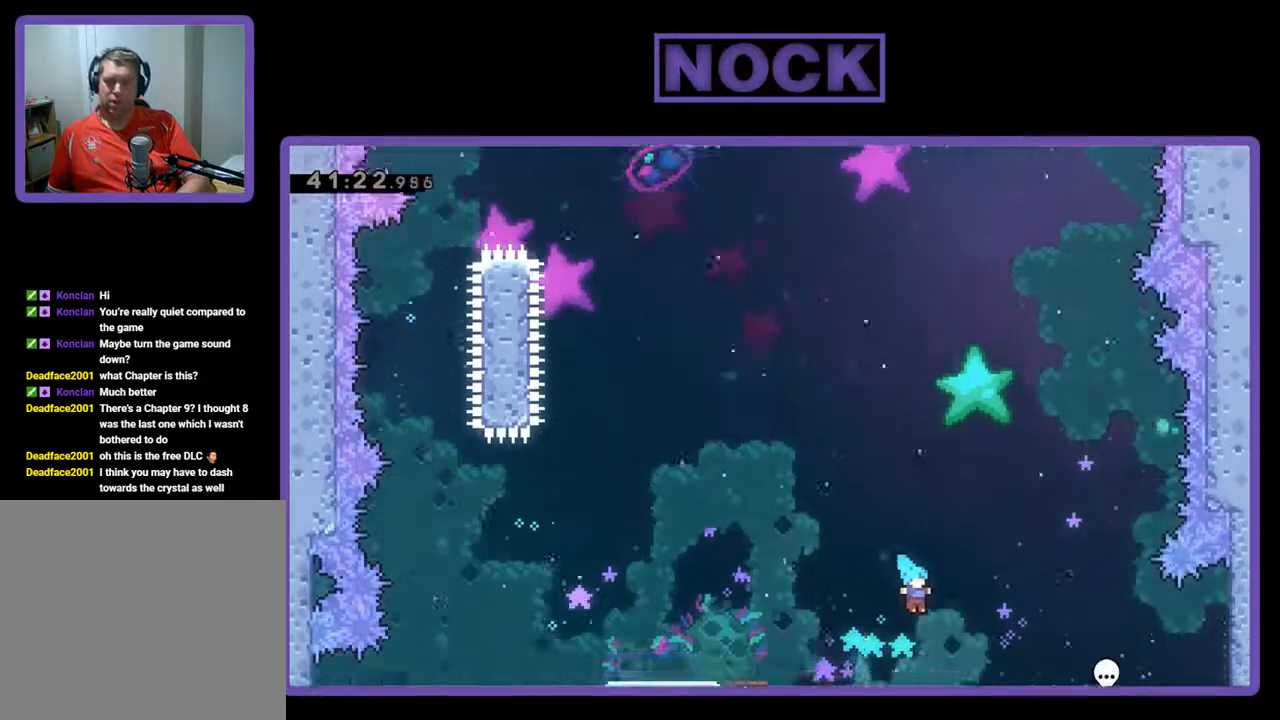
{"buttons": [], "left_stick": "center", "events": [[133, "DPAD_RIGHT", "up"]]}
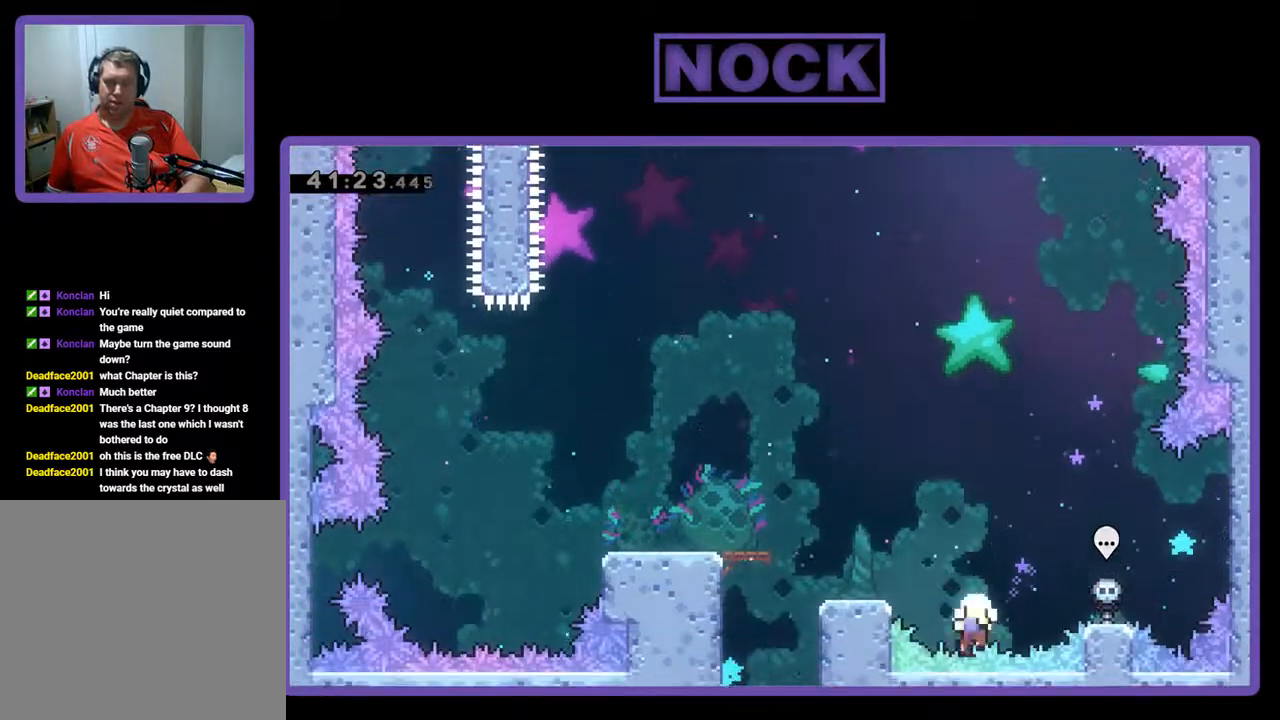
{"buttons": [], "left_stick": "center", "events": []}
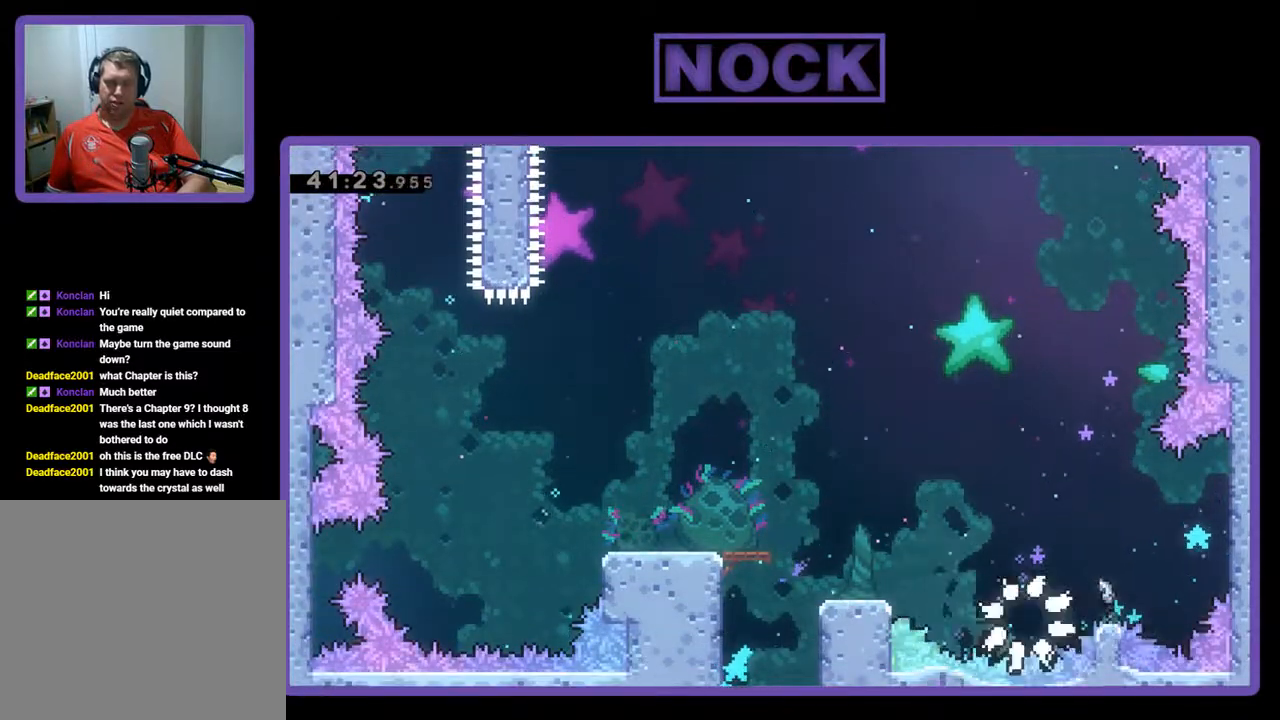
{"buttons": [], "left_stick": "center", "events": []}
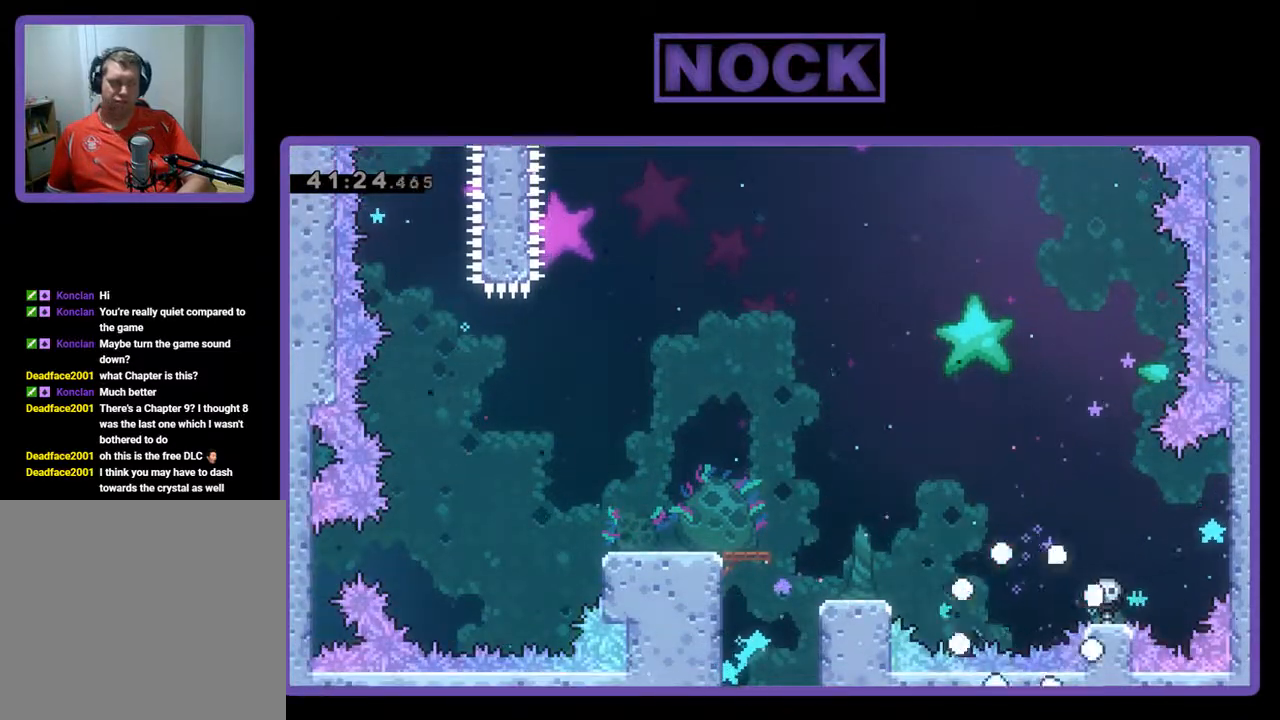
{"buttons": ["R2"], "left_stick": "center", "events": [[133, "R2", "down"]]}
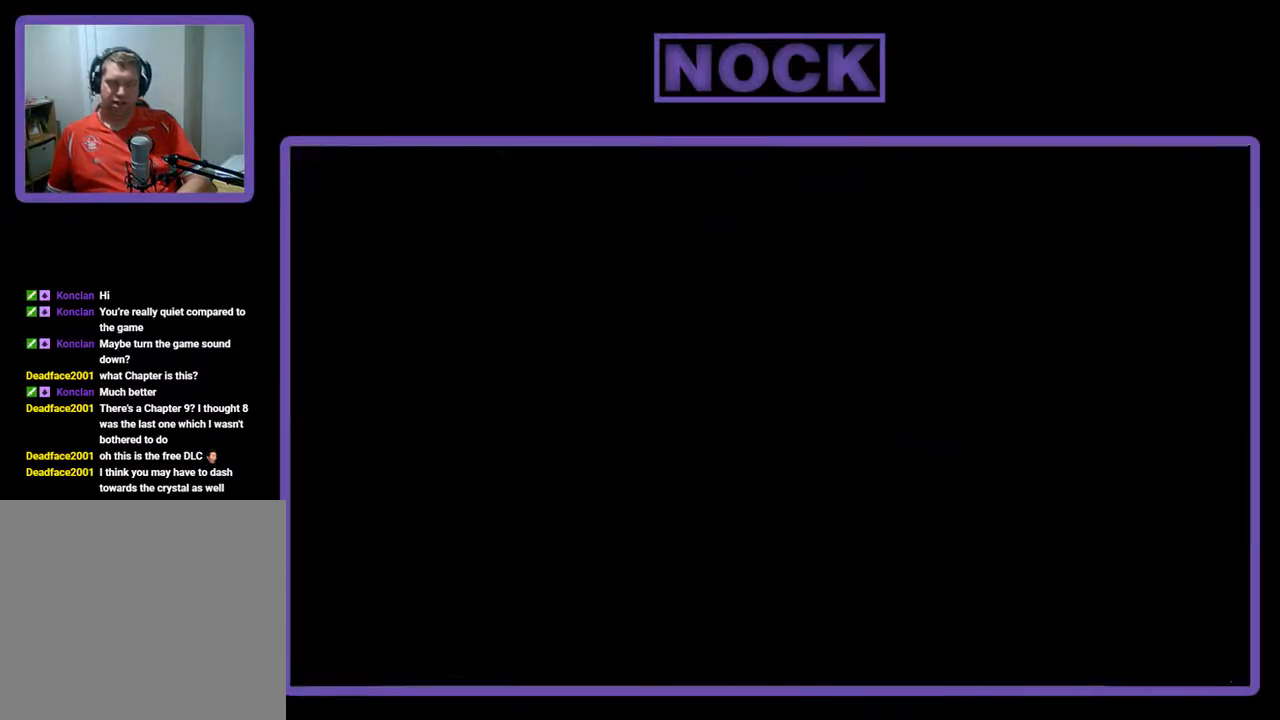
{"buttons": ["R2", "DPAD_LEFT"], "left_stick": "center", "events": [[467, "DPAD_LEFT", "down"]]}
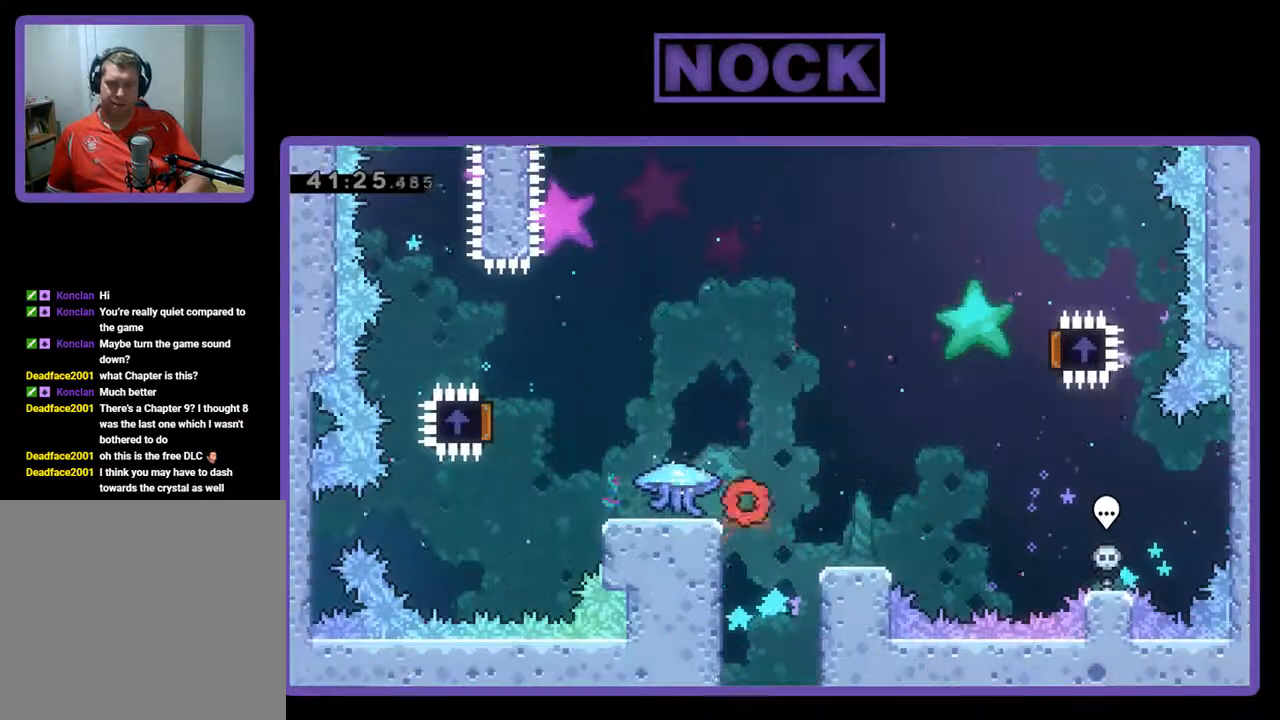
{"buttons": ["R2", "DPAD_LEFT"], "left_stick": "center", "events": []}
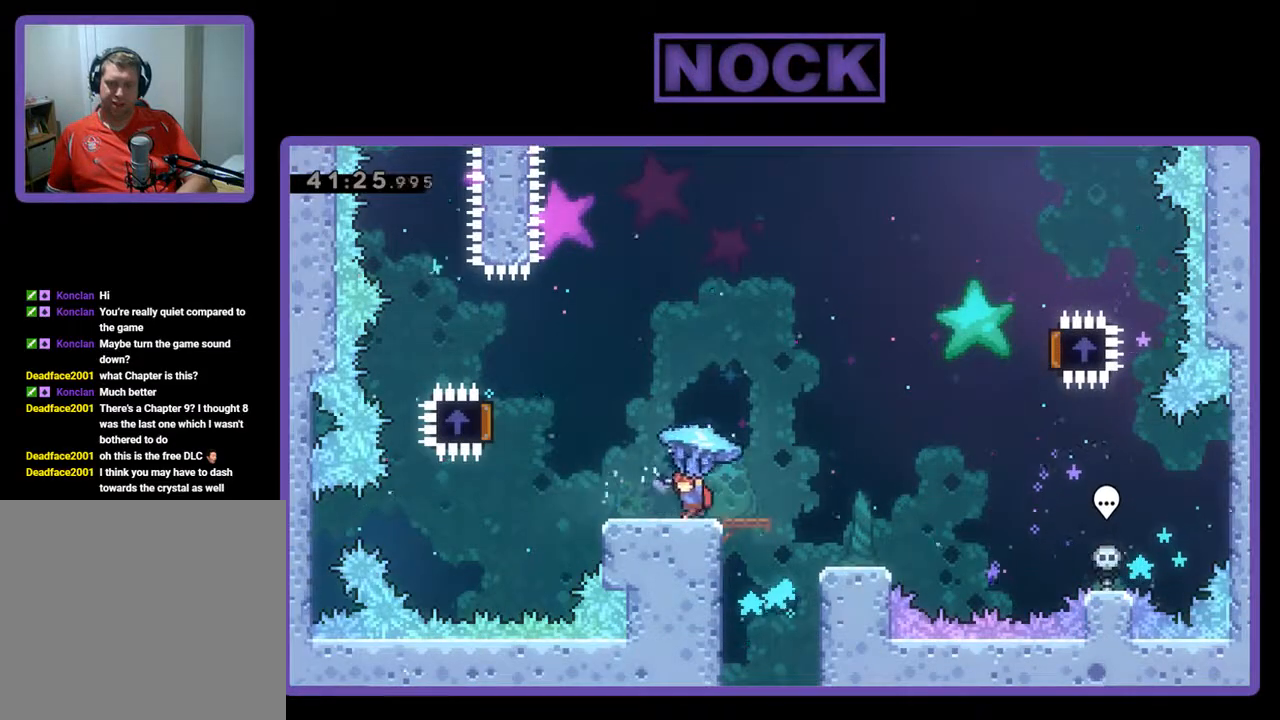
{"buttons": ["CROSS", "R2", "DPAD_LEFT"], "left_stick": "center", "events": [[233, "CROSS", "down"]]}
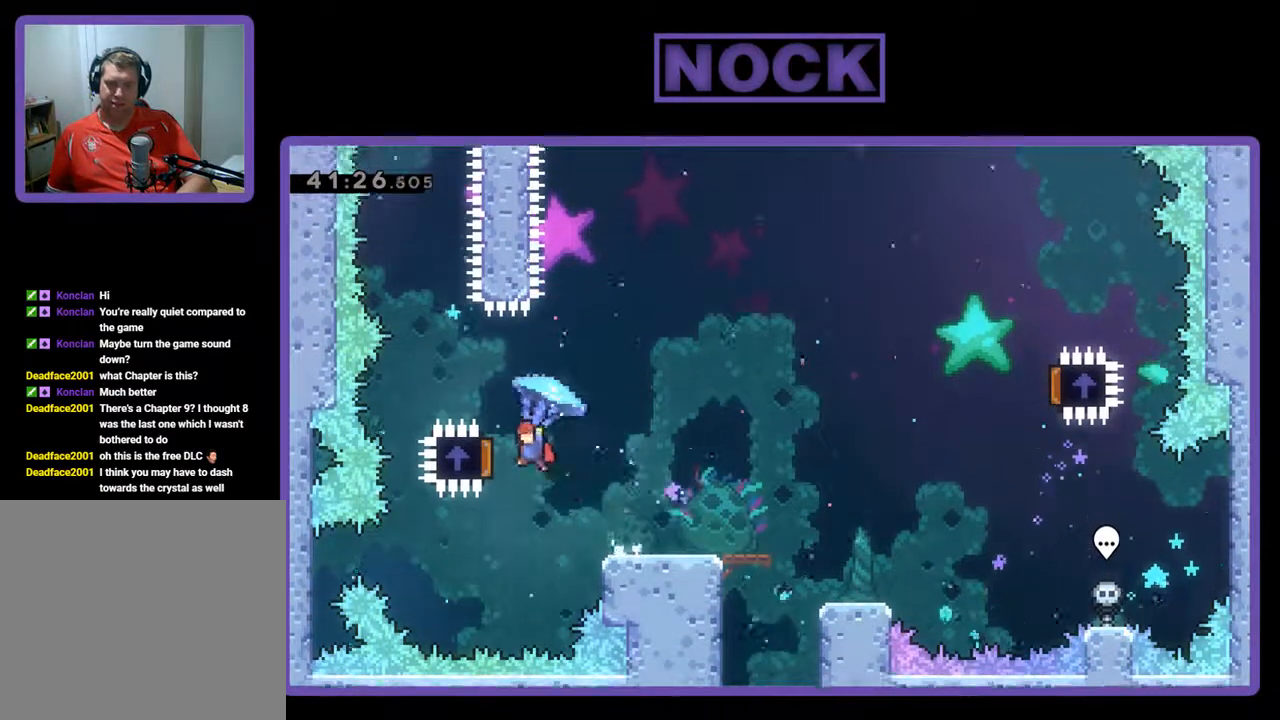
{"buttons": ["R2", "DPAD_RIGHT"], "left_stick": "center", "events": [[133, "DPAD_LEFT", "up"], [167, "CROSS", "up"], [200, "DPAD_RIGHT", "down"]]}
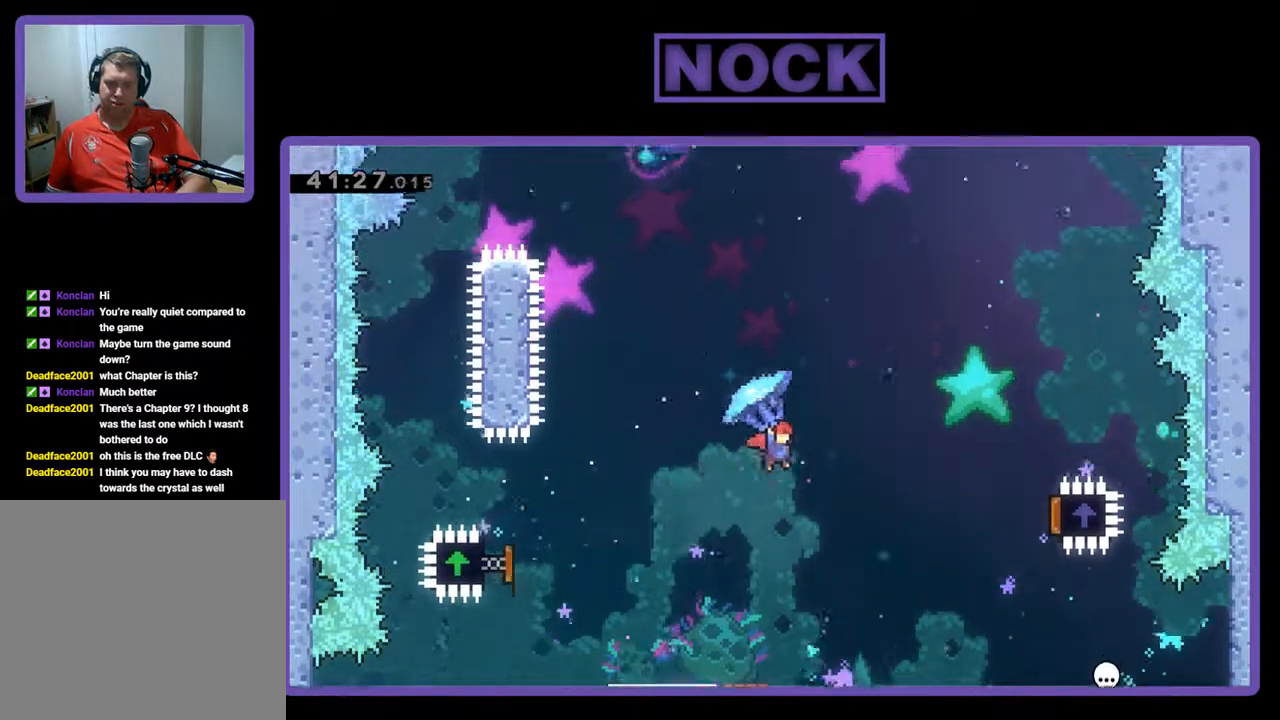
{"buttons": ["R2", "DPAD_RIGHT"], "left_stick": "center", "events": []}
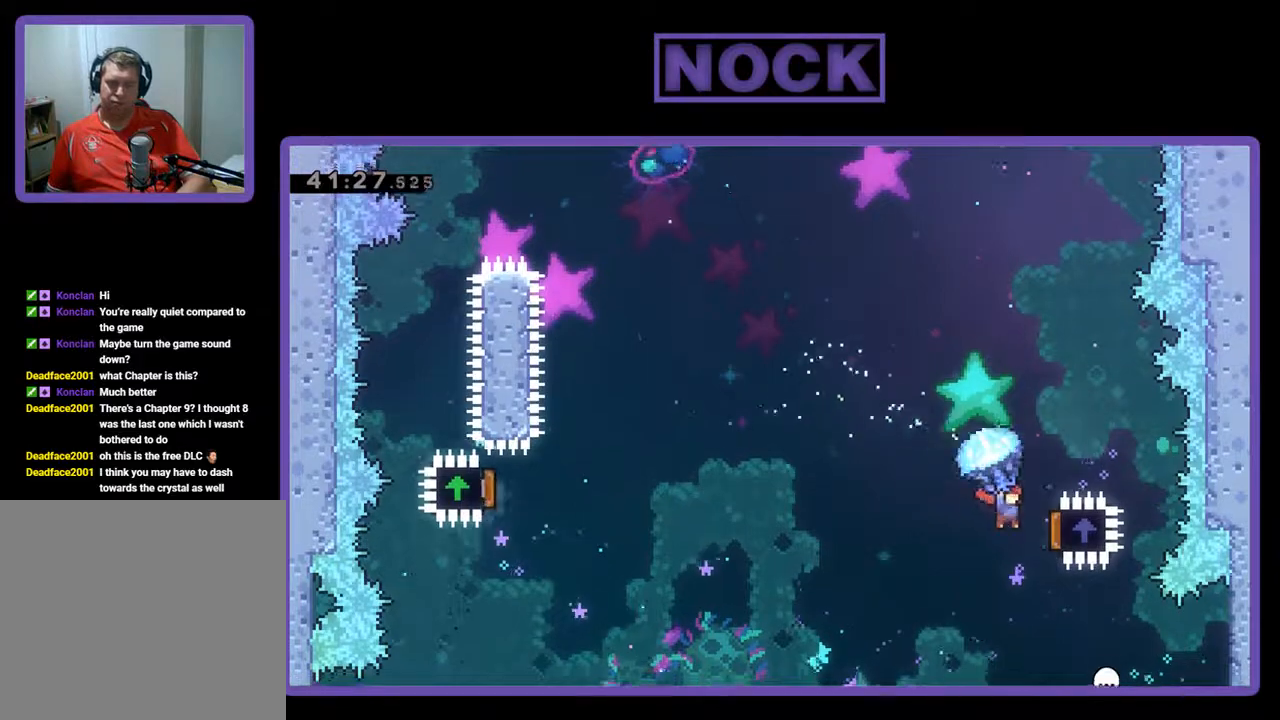
{"buttons": ["DPAD_UP", "DPAD_LEFT"], "left_stick": "center", "events": [[200, "DPAD_RIGHT", "up"], [233, "DPAD_UP", "down"], [267, "DPAD_LEFT", "down"], [400, "CIRCLE", "down"], [467, "CIRCLE", "up"], [467, "R2", "up"]]}
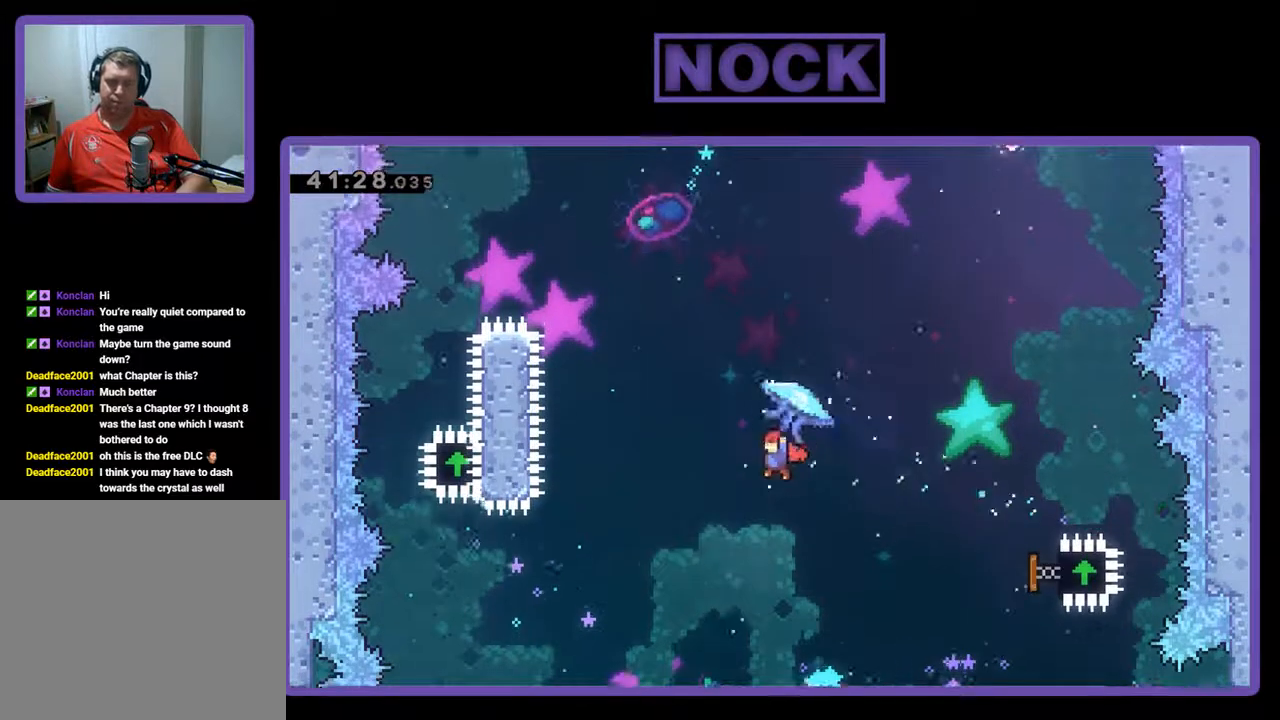
{"buttons": ["CIRCLE", "R2", "DPAD_UP", "DPAD_LEFT"], "left_stick": "center", "events": [[33, "CIRCLE", "down"], [33, "R2", "down"], [200, "CIRCLE", "up"], [267, "CIRCLE", "down"]]}
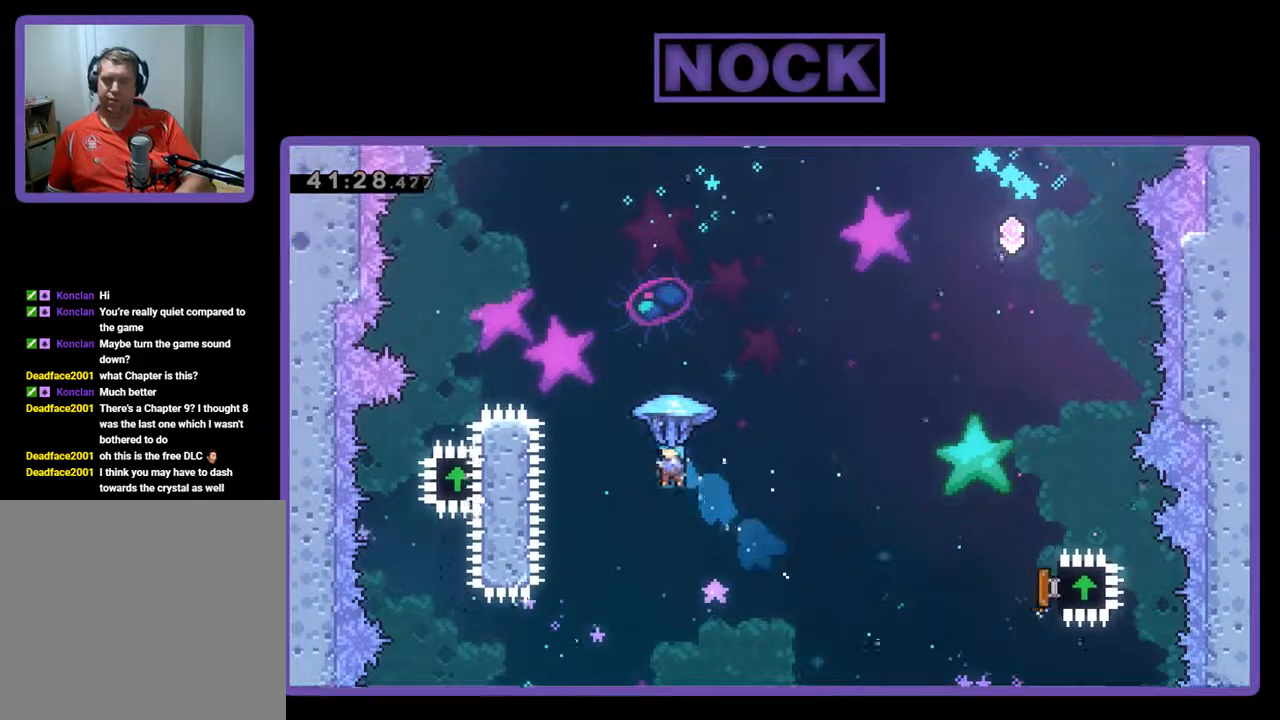
{"buttons": ["CIRCLE", "R2"], "left_stick": "center", "events": [[467, "DPAD_UP", "up"], [500, "DPAD_LEFT", "up"]]}
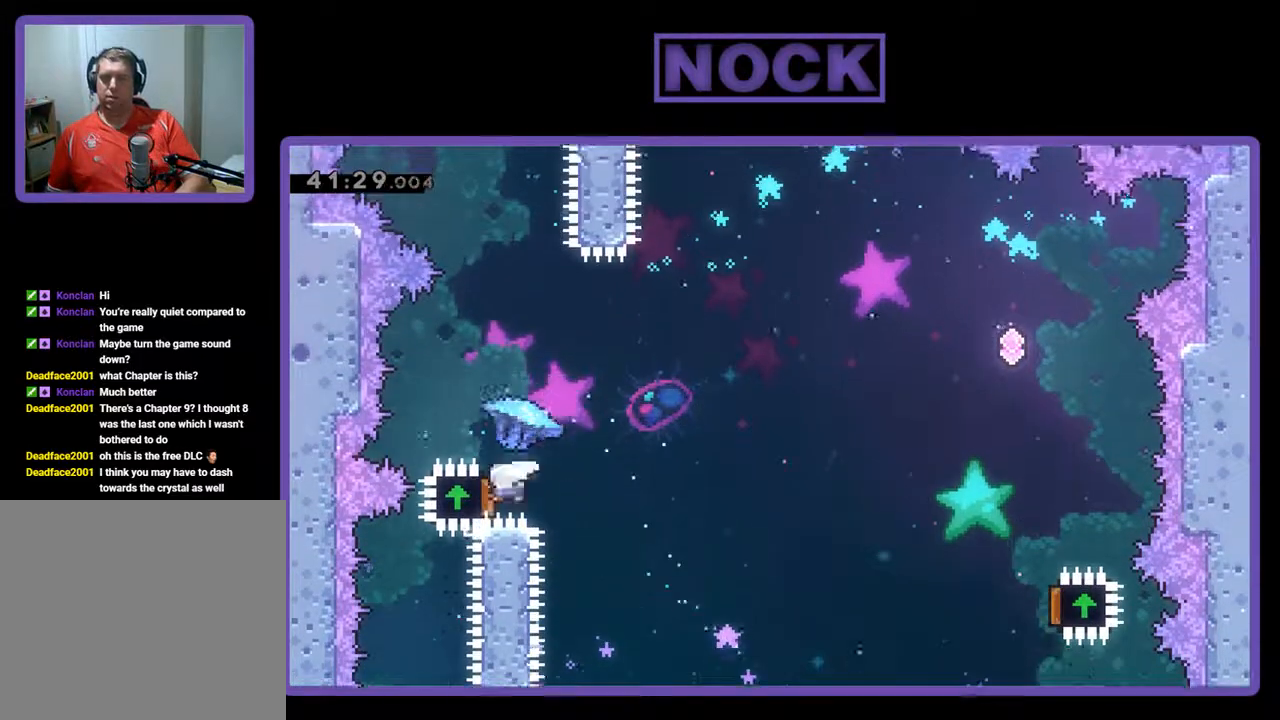
{"buttons": ["R2", "DPAD_RIGHT"], "left_stick": "center", "events": [[33, "CIRCLE", "up"], [100, "DPAD_RIGHT", "down"]]}
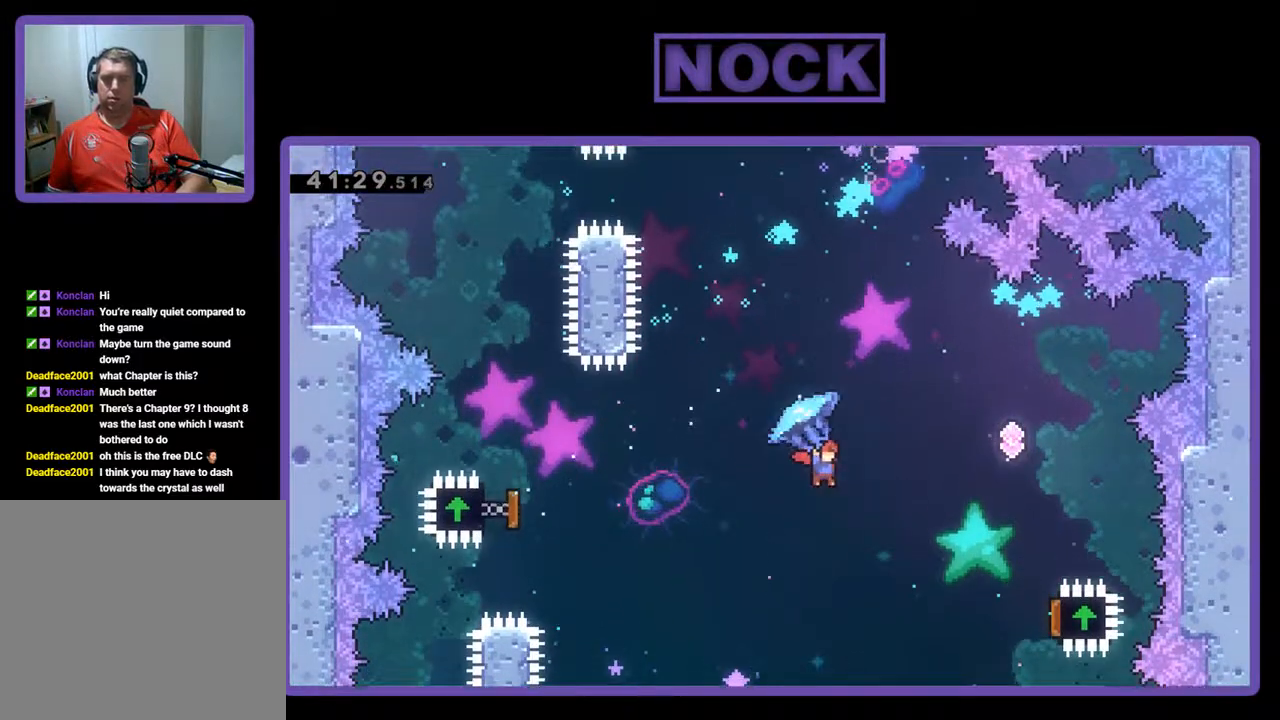
{"buttons": ["R2", "DPAD_RIGHT"], "left_stick": "center", "events": []}